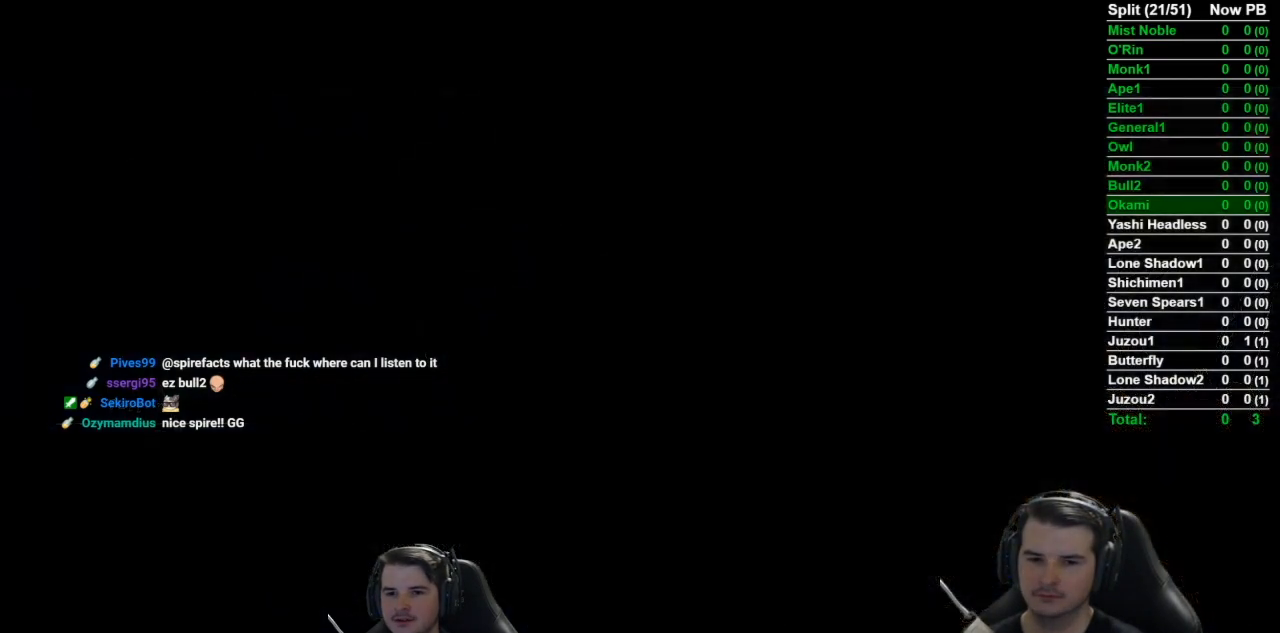
Gameplay with a controller (Xbox layout); each line is a JSON object with the inputs held at the frame after it. "events" lists button and stick changes between this image and that frame as [ms after this image, input, new state], when the widget could be followed in between.
{"buttons": [], "left_stick": "down-left", "right_stick": "left", "events": [[167, "right_stick", "left"], [401, "left_stick", "down-left"]]}
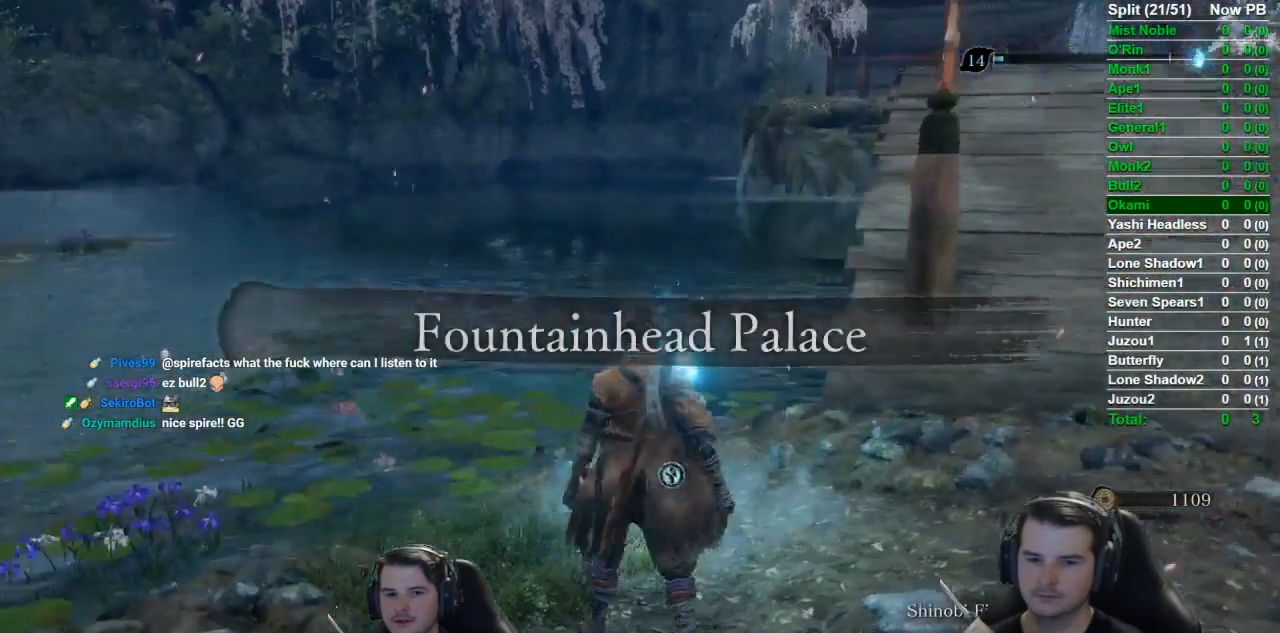
{"buttons": ["B"], "left_stick": "up-right", "right_stick": "center", "events": [[66, "right_stick", "up"], [133, "right_stick", "right"], [200, "left_stick", "up-right"], [450, "B", "down"], [450, "right_stick", "center"]]}
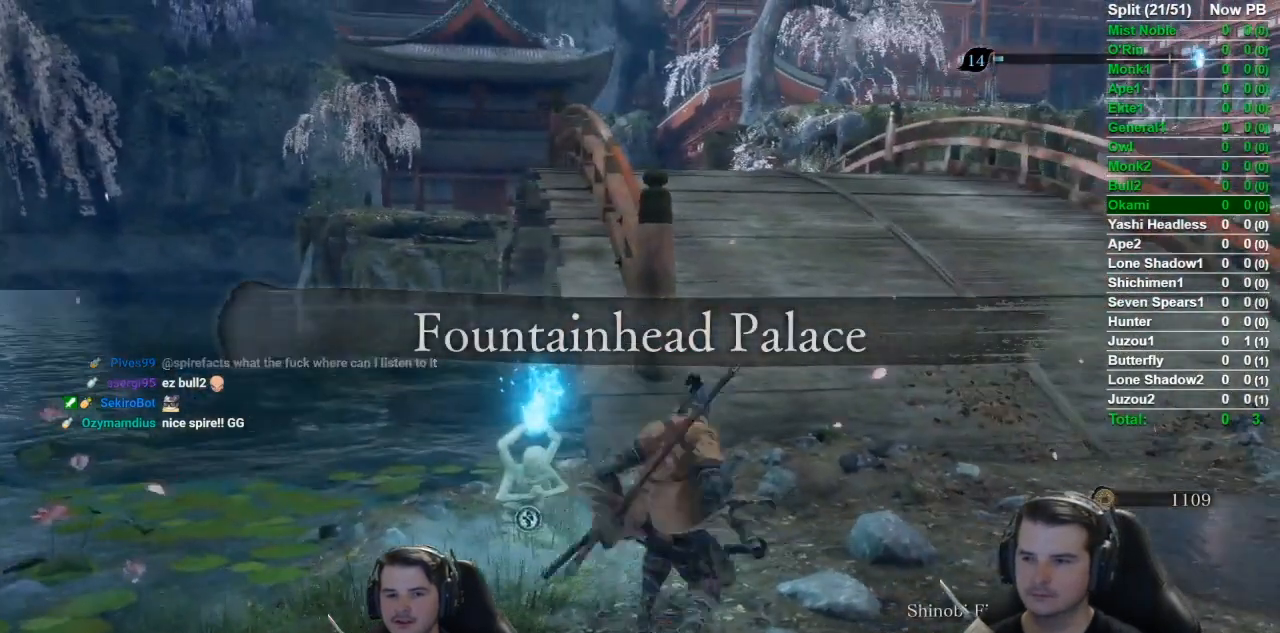
{"buttons": ["B"], "left_stick": "up", "right_stick": "down", "events": [[117, "left_stick", "up"], [234, "right_stick", "down"]]}
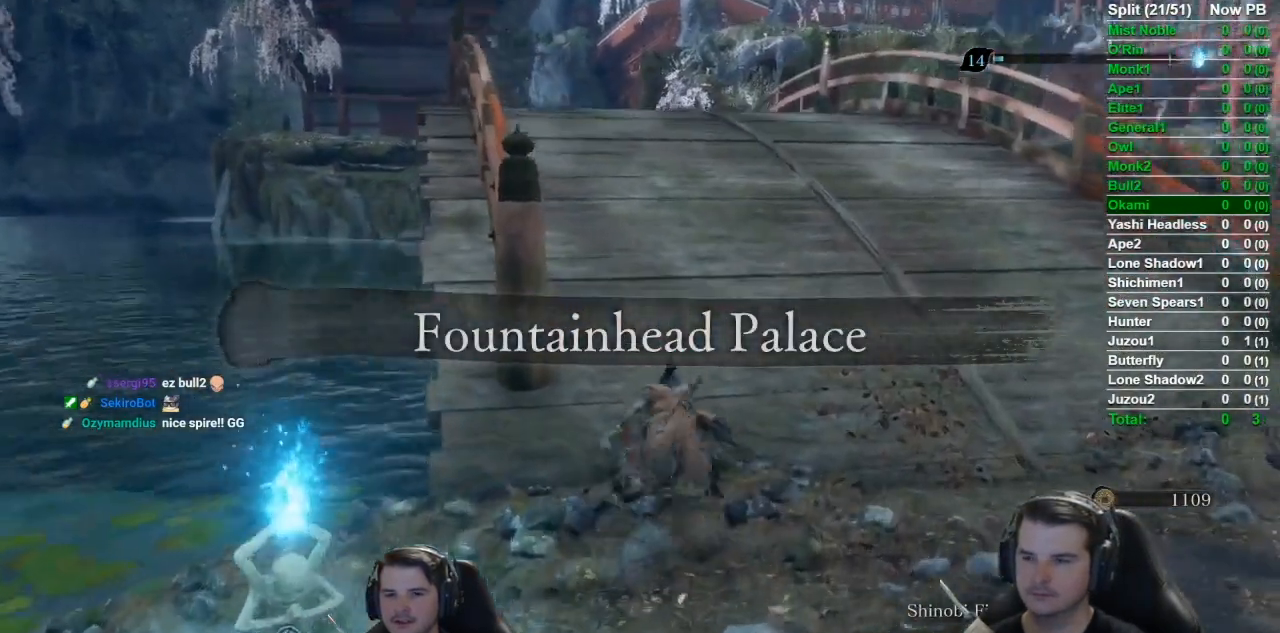
{"buttons": ["B"], "left_stick": "up-left", "right_stick": "center", "events": [[367, "left_stick", "up-left"], [467, "right_stick", "center"]]}
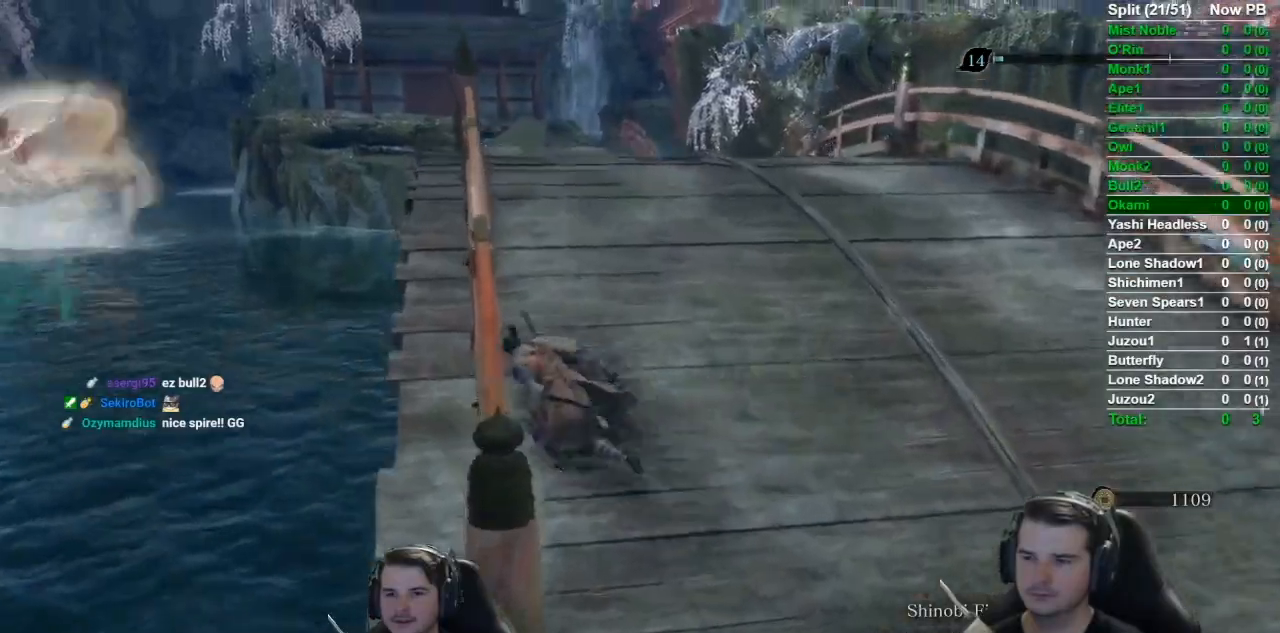
{"buttons": ["B"], "left_stick": "left", "right_stick": "center", "events": [[367, "left_stick", "left"]]}